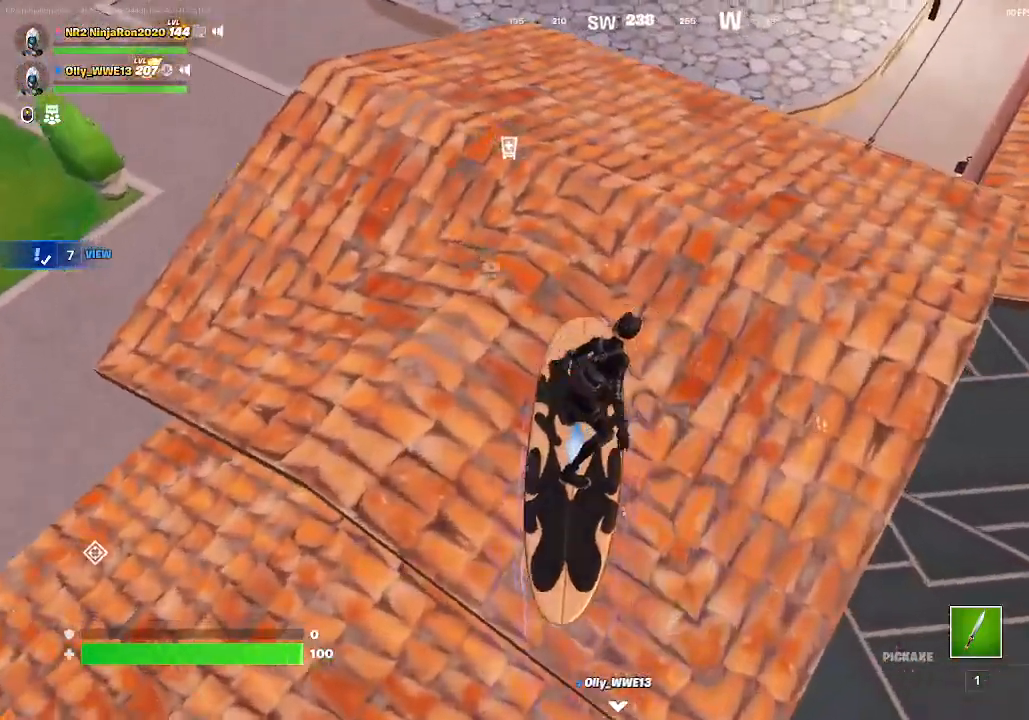
Gameplay with keyboard and mouse; each line is a JSON object with the keys and mouse buttons held at the frame after it. "events" lists presses ("down") and releases ("up") of "mouse_left", "mouse_wheel", "mouse_right" and "mouse_mb4" between this image and that frame as [ms after this image, input, new state], when the widget could be followed in between. "mouse_left", "mouse_wheel", "mouse_right", "mouse_mb4" = the "left", "wheel", "right", "mb4" buttons of the "mouse" list. No other keys are recorded. "wheel" means that the mouse wheel is clicked or scrolled. Mouse movement is not recorded. Not read: mouse_mb5.
{"keys": [], "mouse": ["left"], "events": [[167, "mouse_left", "down"]]}
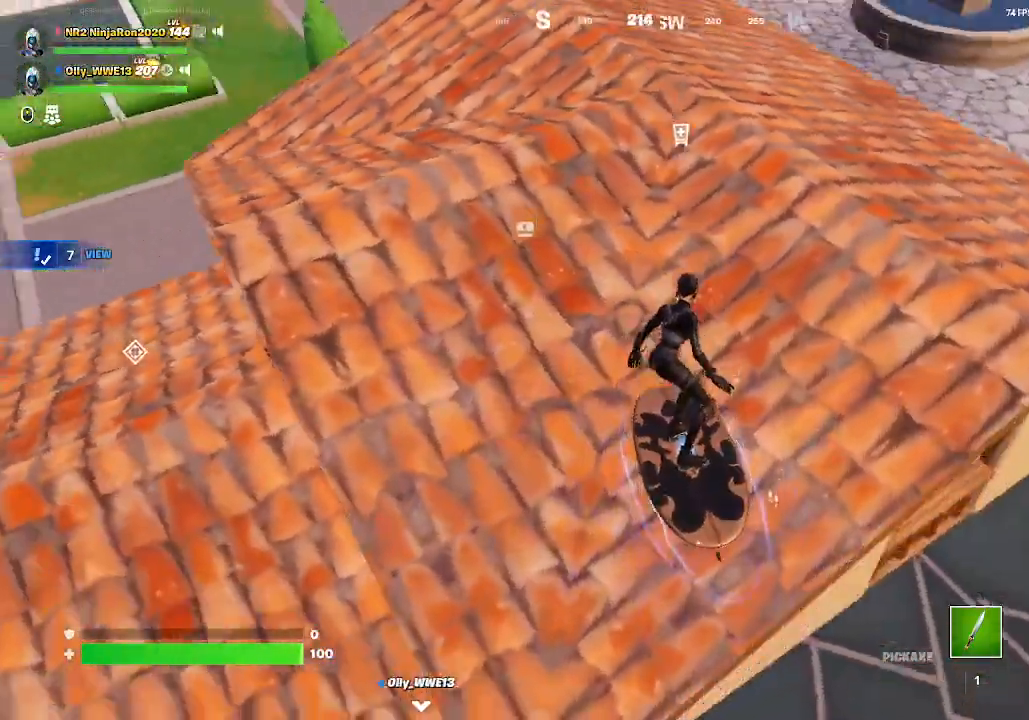
{"keys": [], "mouse": ["left"], "events": []}
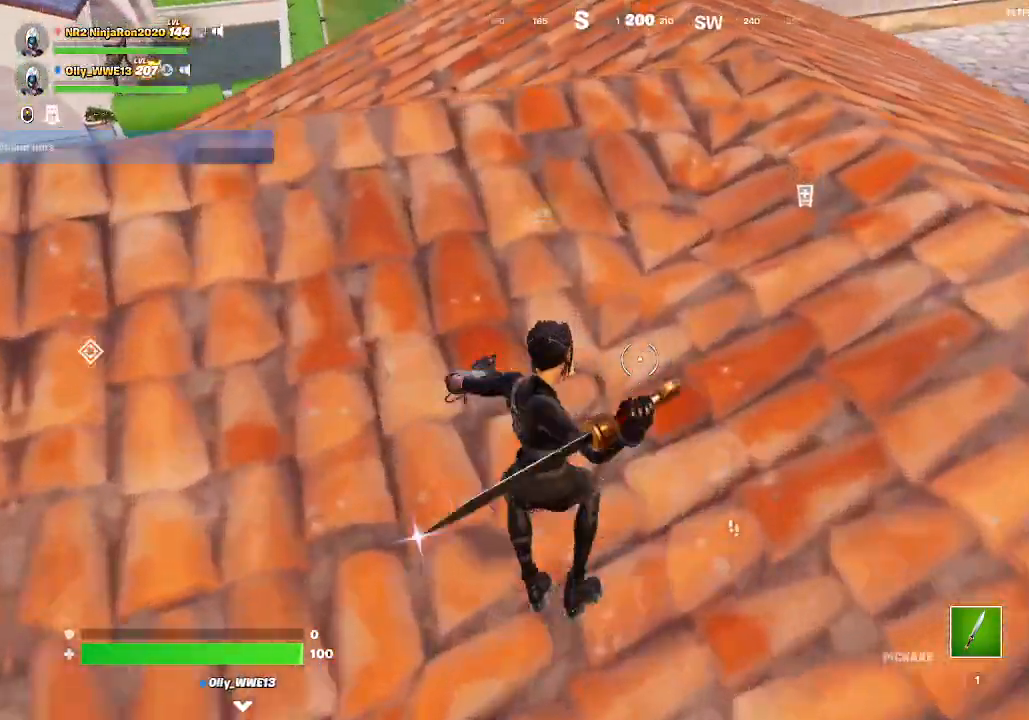
{"keys": [], "mouse": ["left"], "events": []}
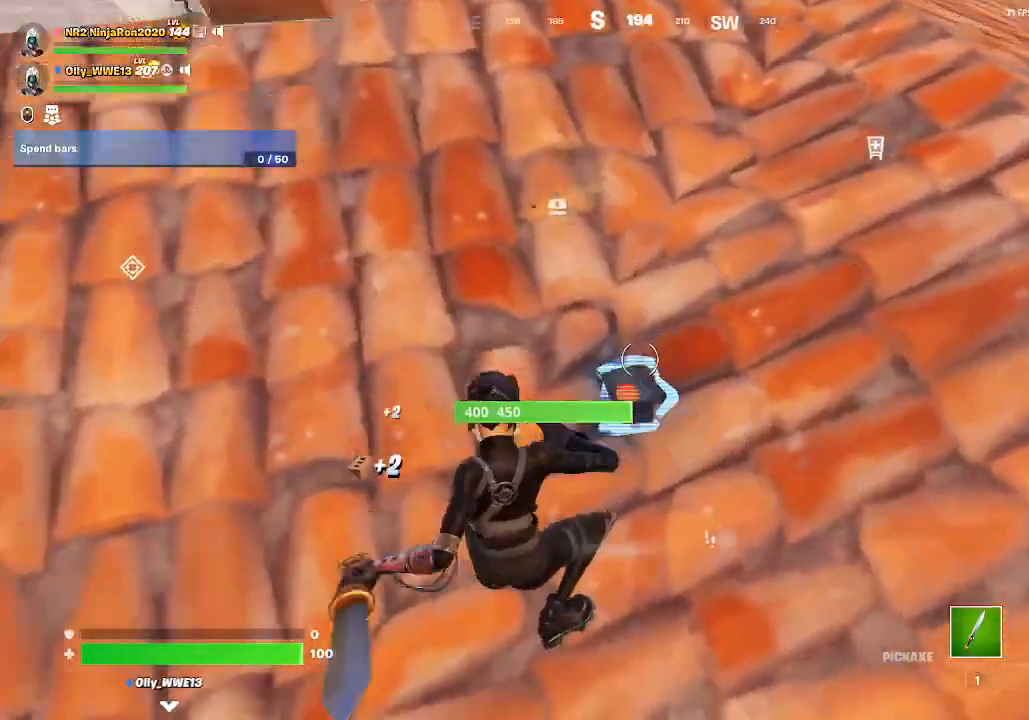
{"keys": [], "mouse": ["left"], "events": []}
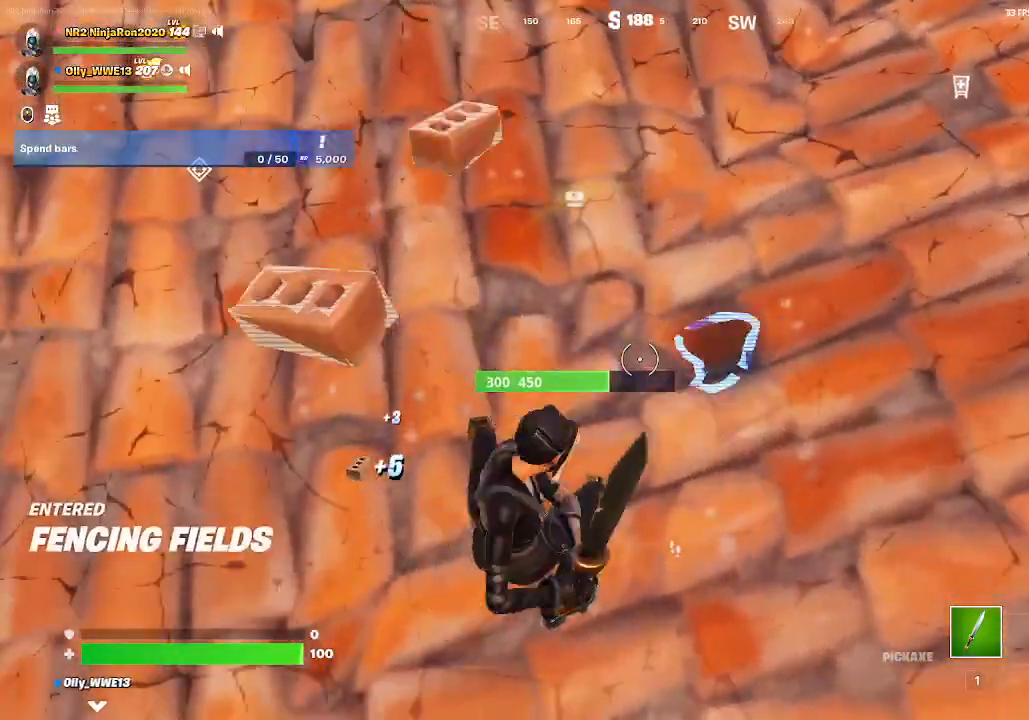
{"keys": [], "mouse": ["left"], "events": []}
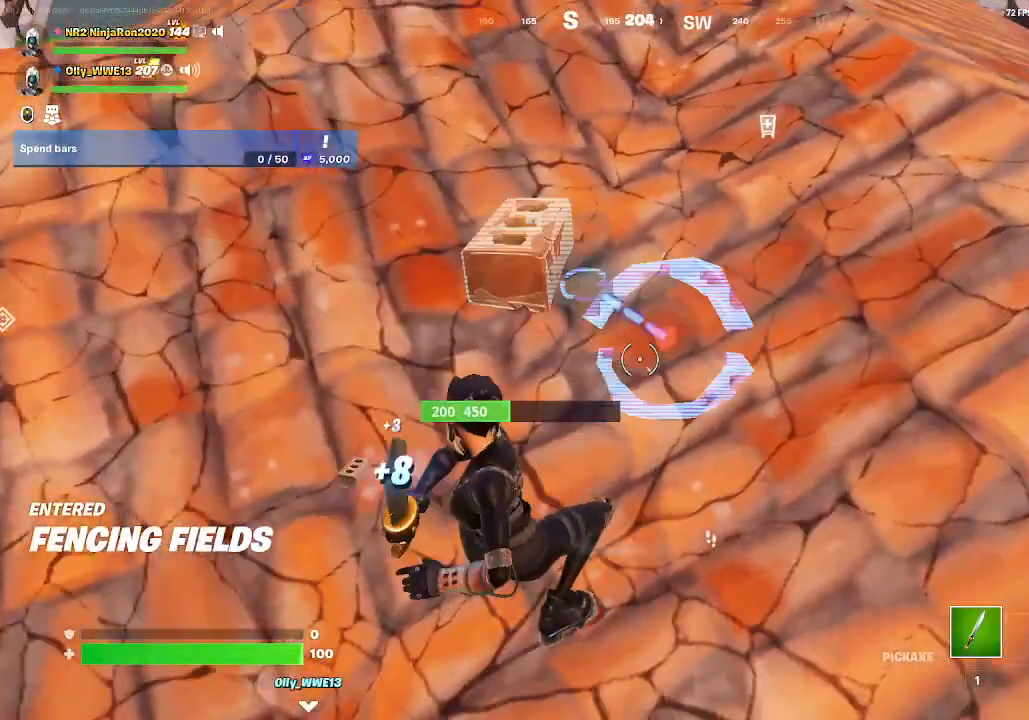
{"keys": [], "mouse": ["left"], "events": []}
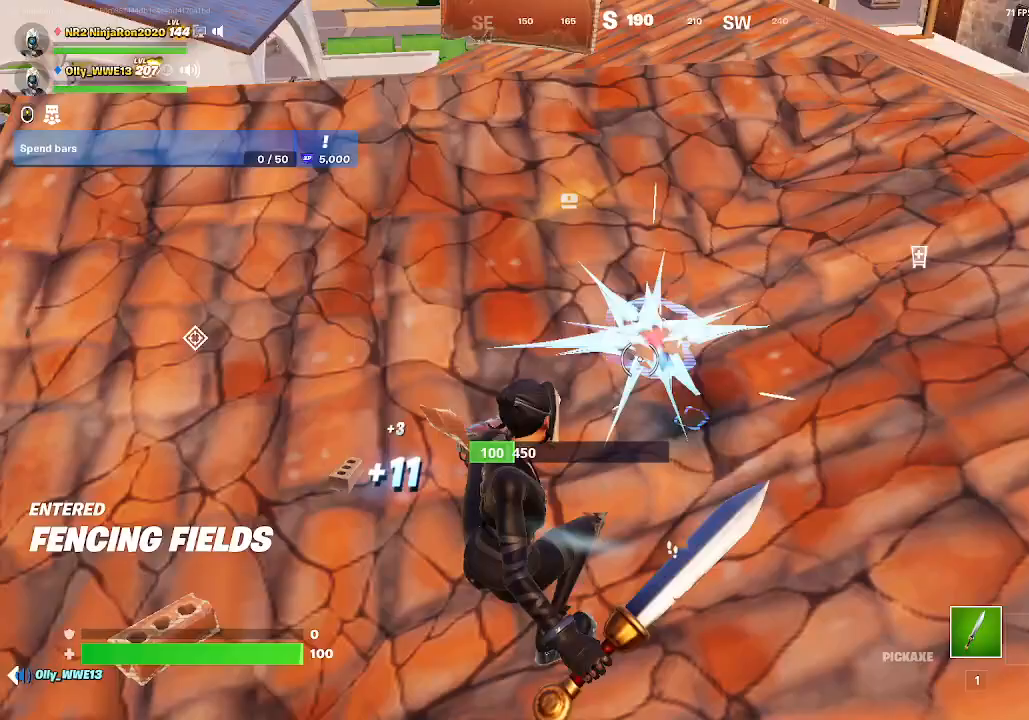
{"keys": [], "mouse": ["left"], "events": [[267, "mouse_left", "up"], [467, "mouse_left", "down"]]}
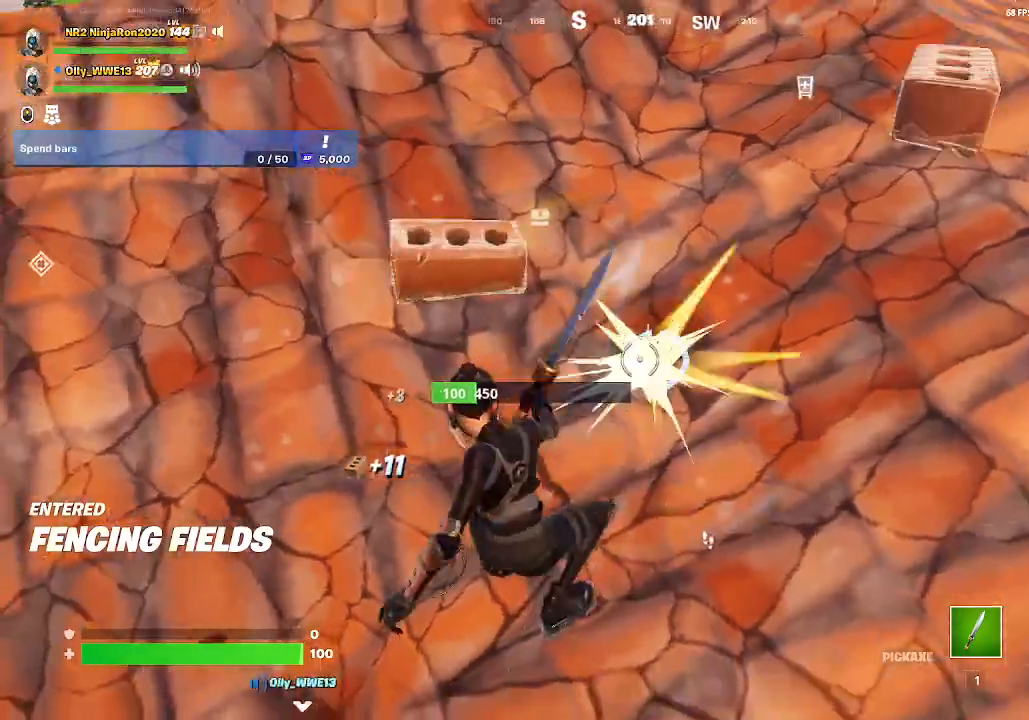
{"keys": [], "mouse": [], "events": [[100, "mouse_left", "up"]]}
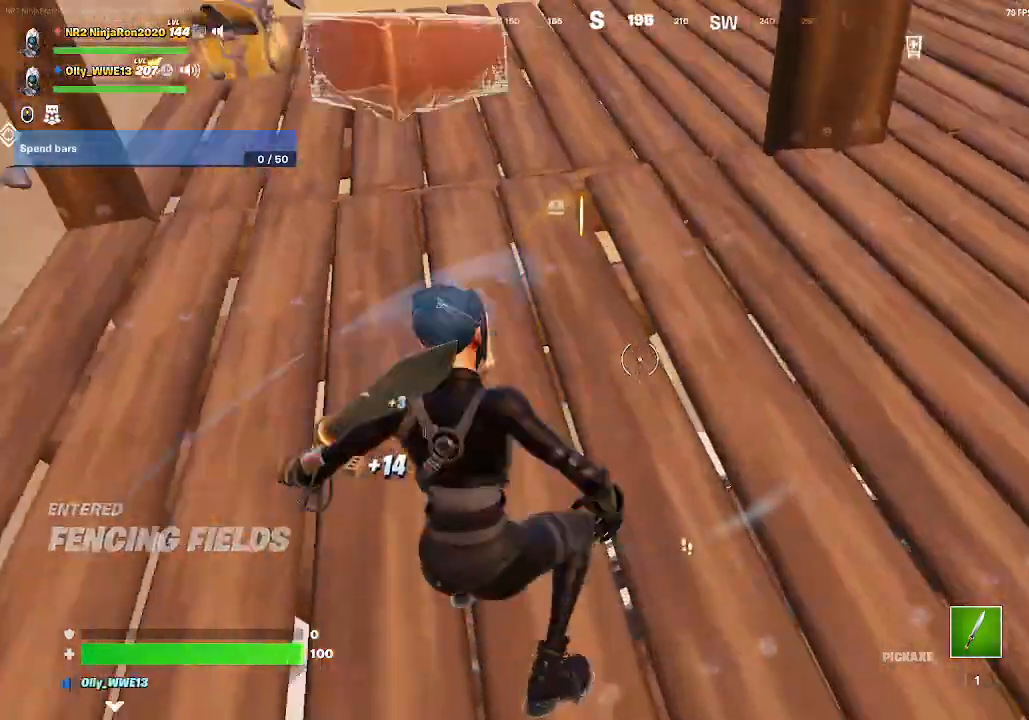
{"keys": [], "mouse": [], "events": []}
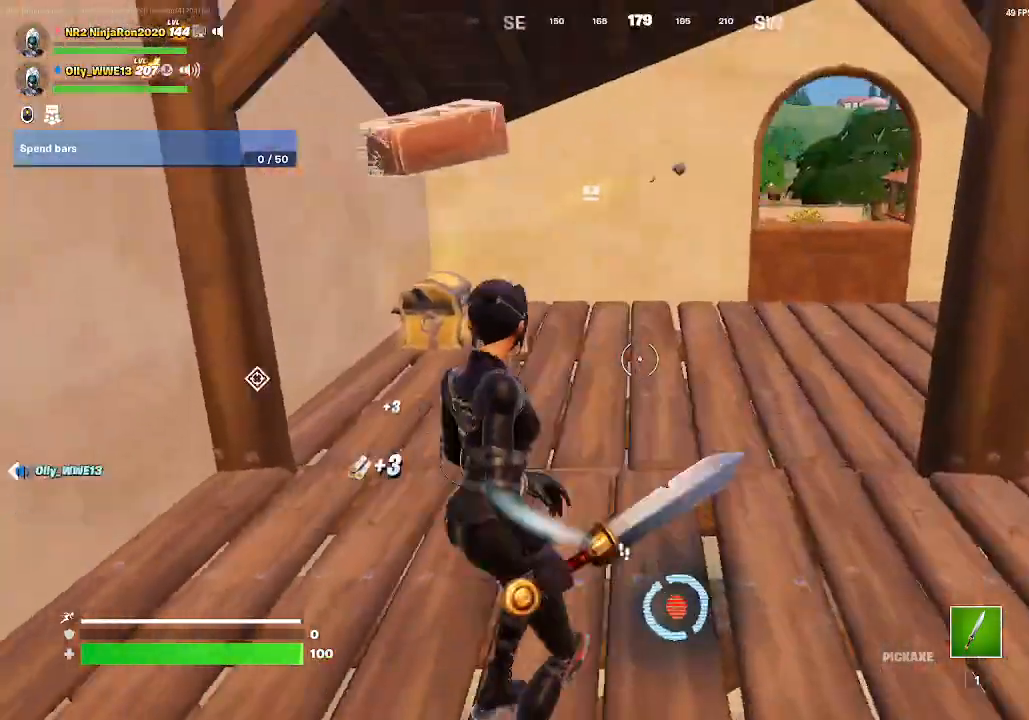
{"keys": [], "mouse": [], "events": []}
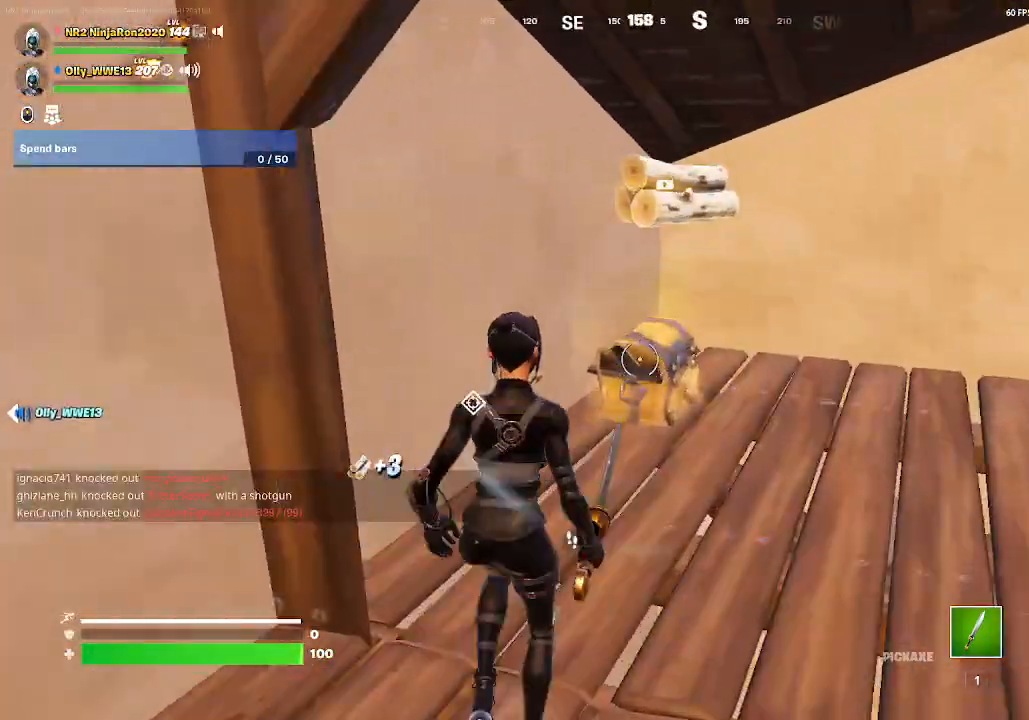
{"keys": [], "mouse": []}
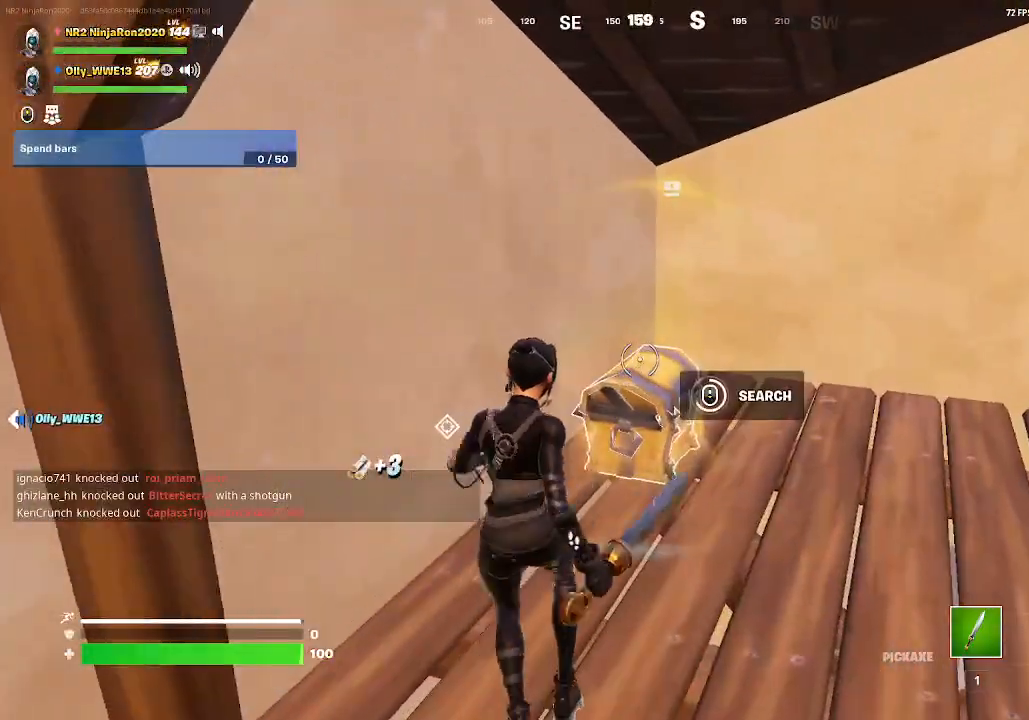
{"keys": [], "mouse": [], "events": []}
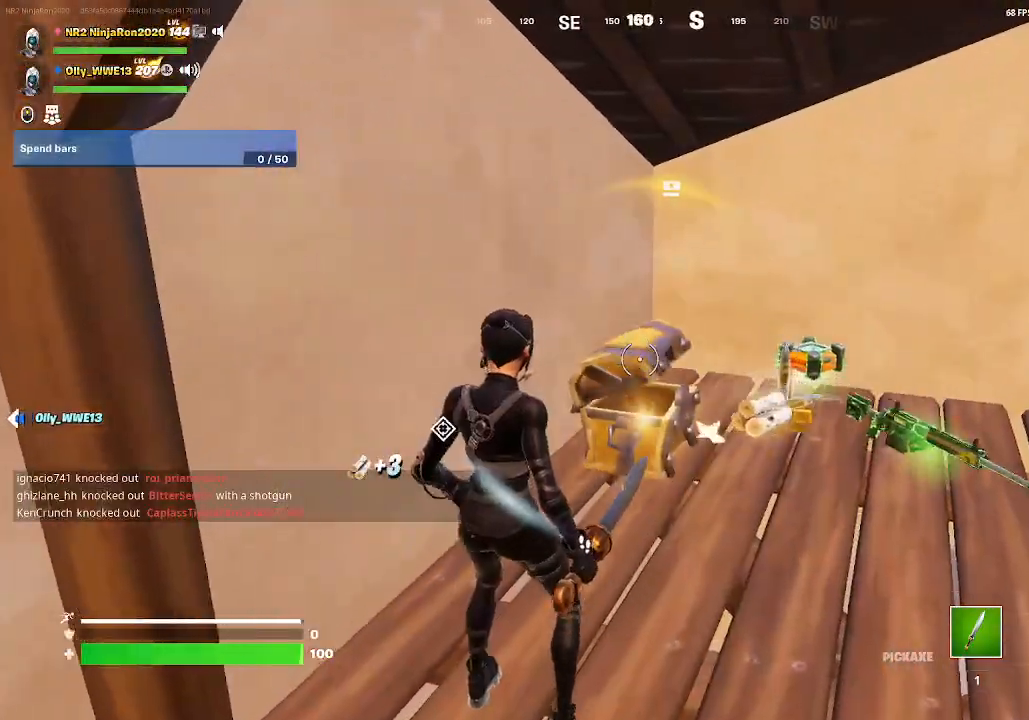
{"keys": [], "mouse": ["wheel"], "events": [[67, "mouse_wheel", "down"], [200, "mouse_wheel", "up"], [433, "mouse_wheel", "down"]]}